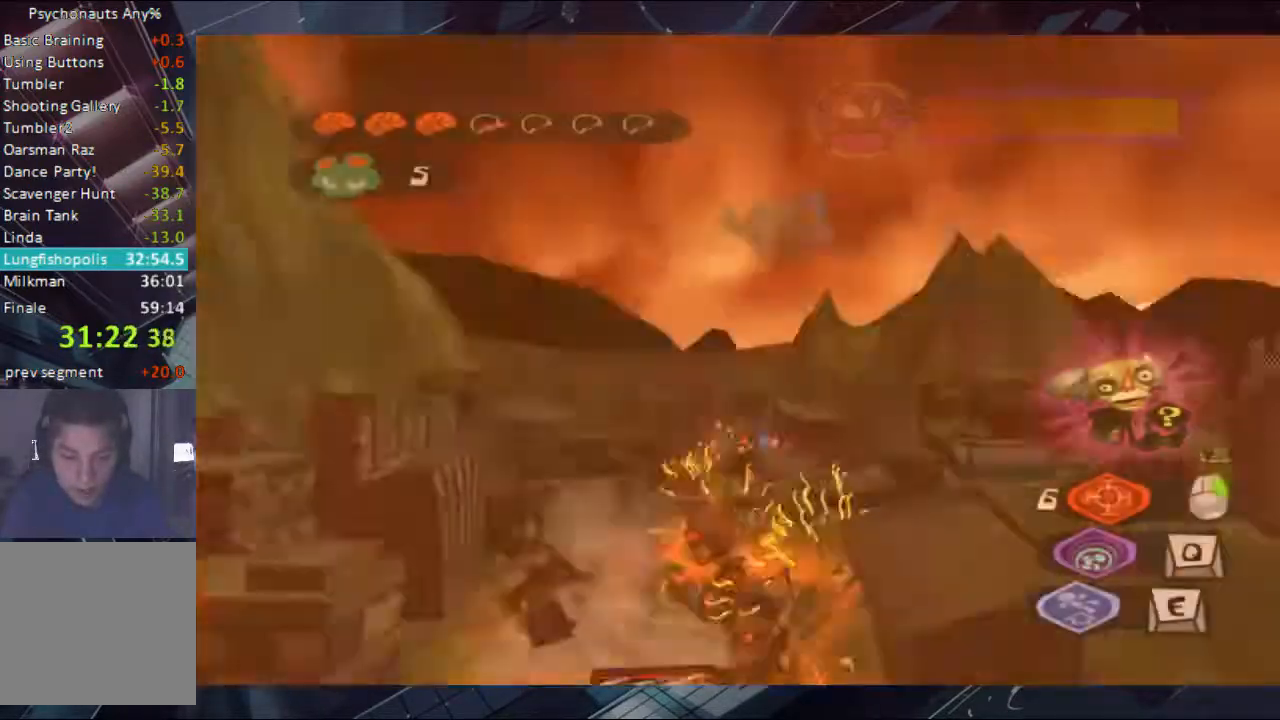
Gameplay with a controller (Xbox layout); each line is a JSON object with the inputs held at the frame after it. "events" lists button and stick changes between this image and that frame as [ms after this image, input, new state], when the widget could be followed in between. Not read: L1 R3.
{"buttons": [], "left_stick": "down-left", "right_stick": "center", "events": []}
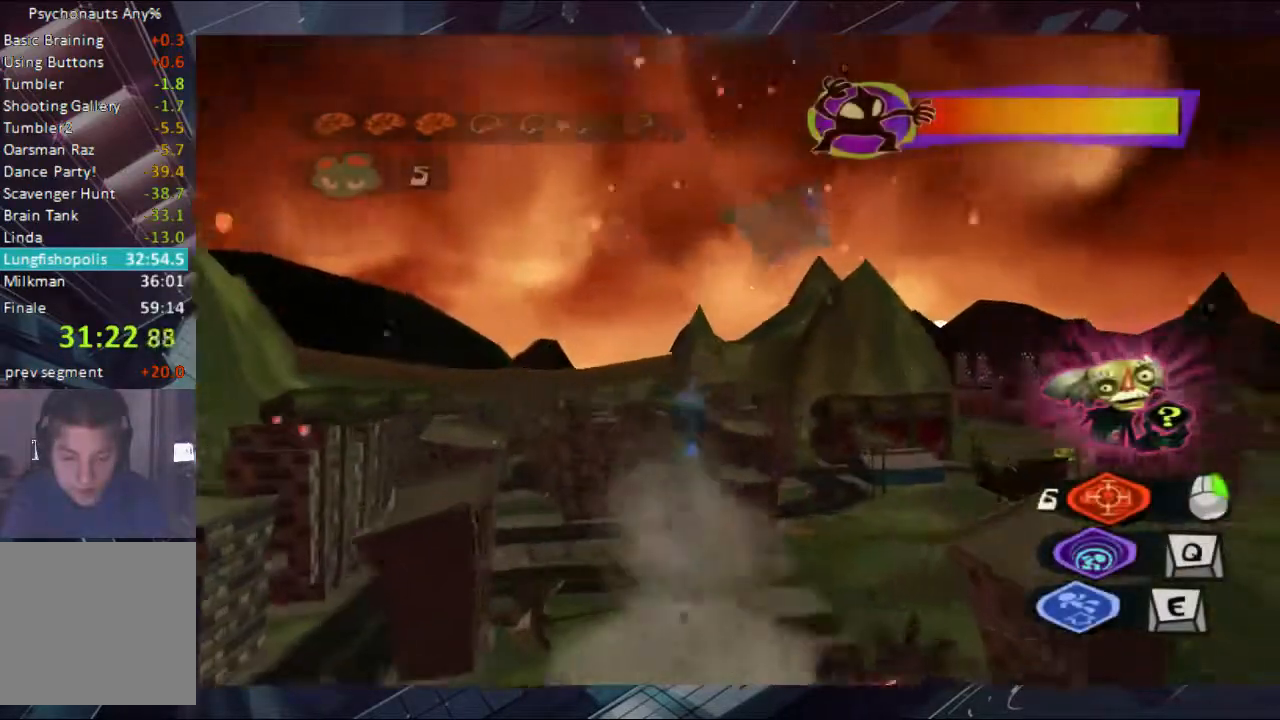
{"buttons": [], "left_stick": "down", "right_stick": "center", "events": [[267, "left_stick", "down"]]}
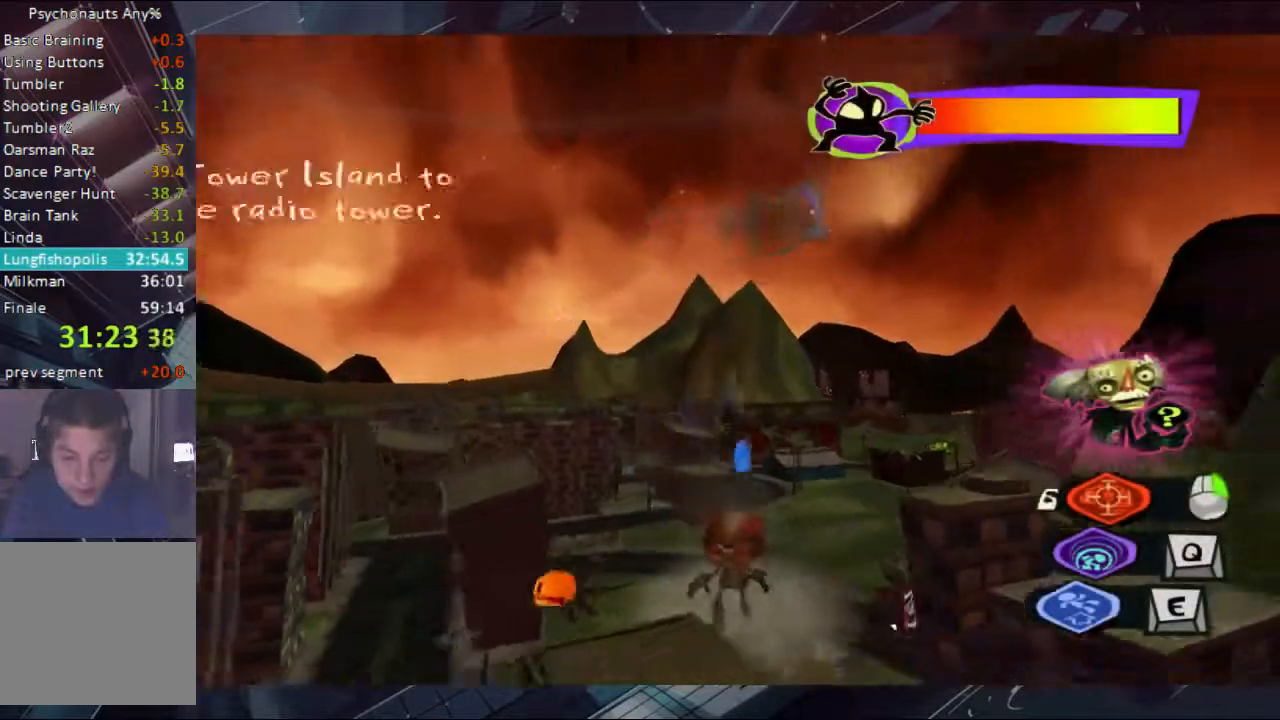
{"buttons": [], "left_stick": "down", "right_stick": "center", "events": []}
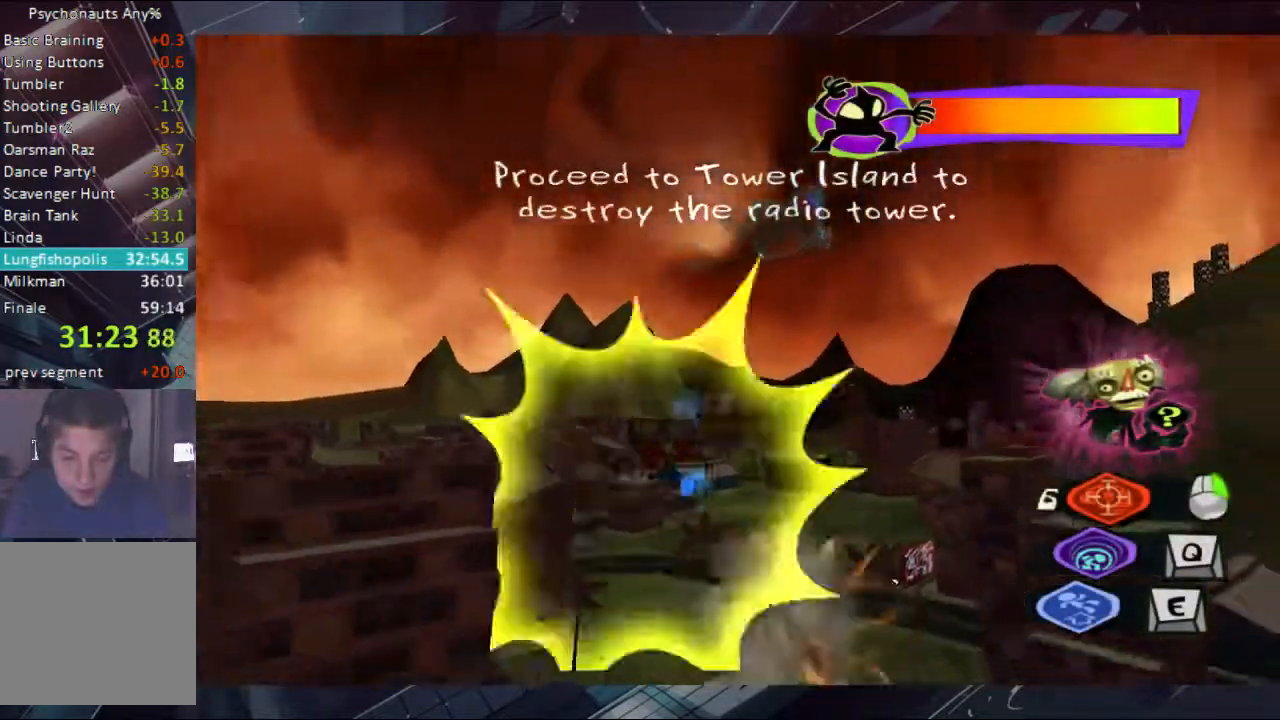
{"buttons": [], "left_stick": "down", "right_stick": "center", "events": []}
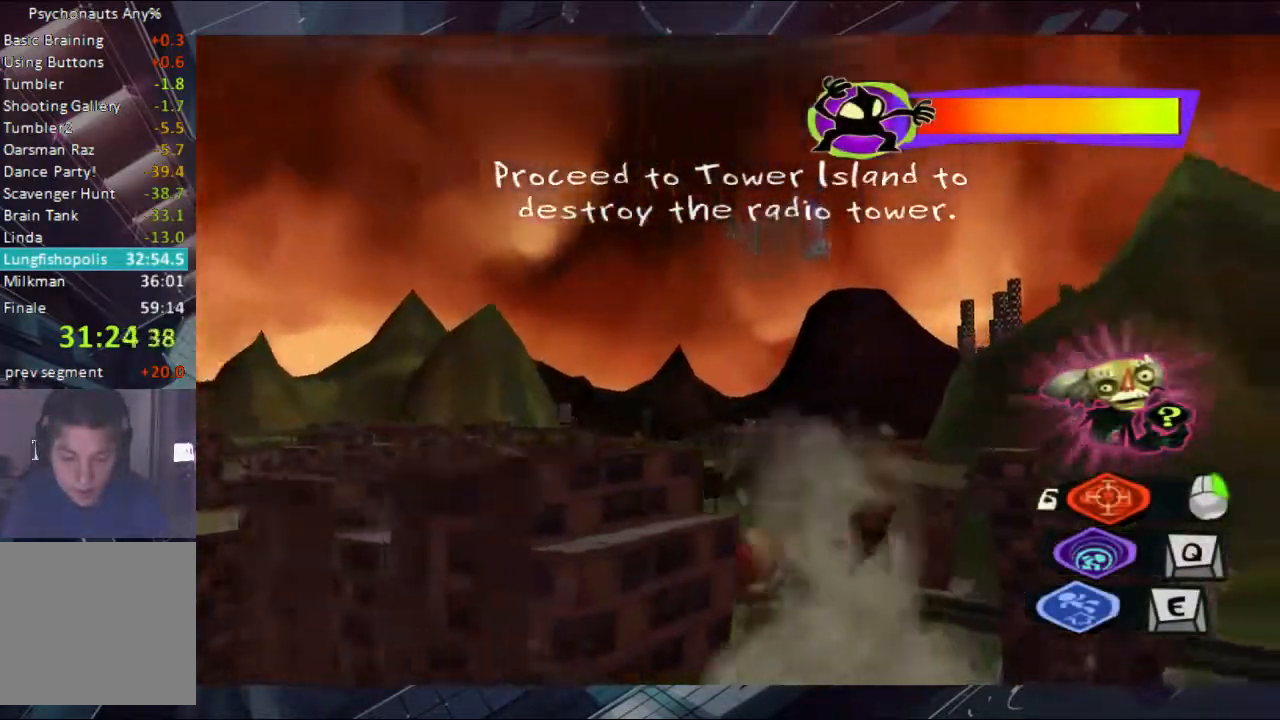
{"buttons": [], "left_stick": "down", "right_stick": "center", "events": []}
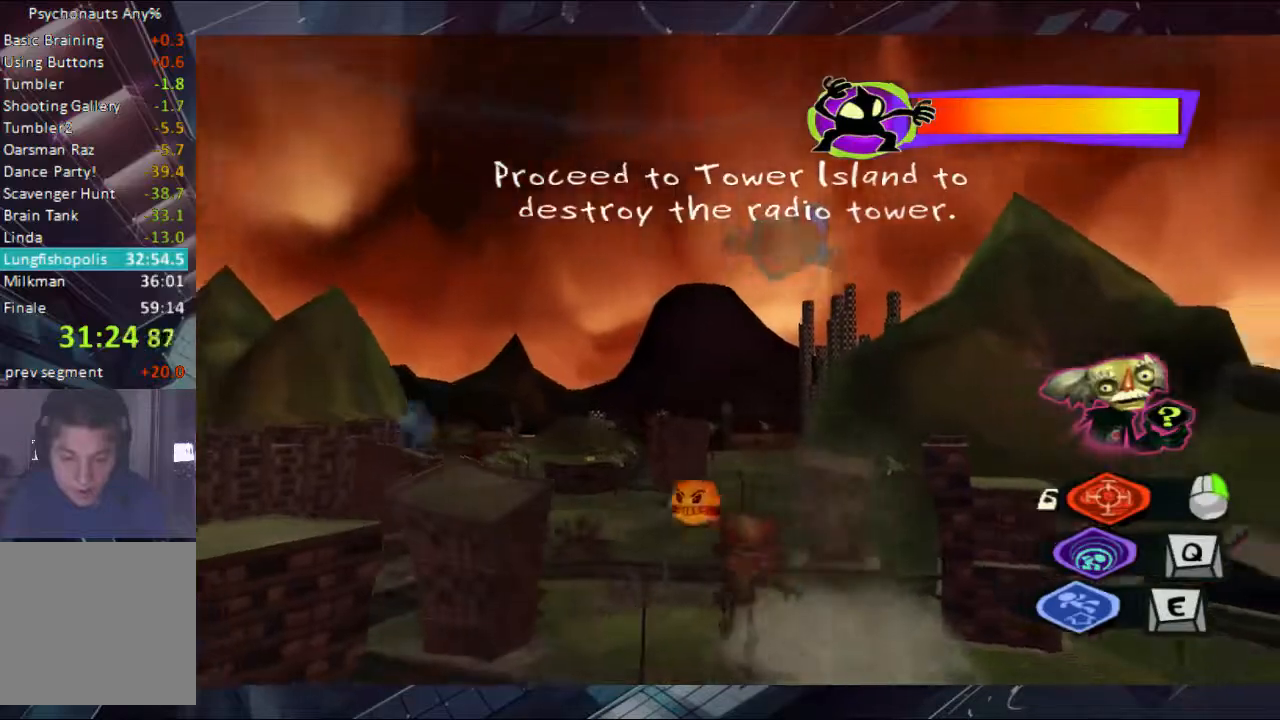
{"buttons": [], "left_stick": "down-right", "right_stick": "center", "events": [[100, "left_stick", "down-right"], [233, "X", "down"], [333, "X", "up"]]}
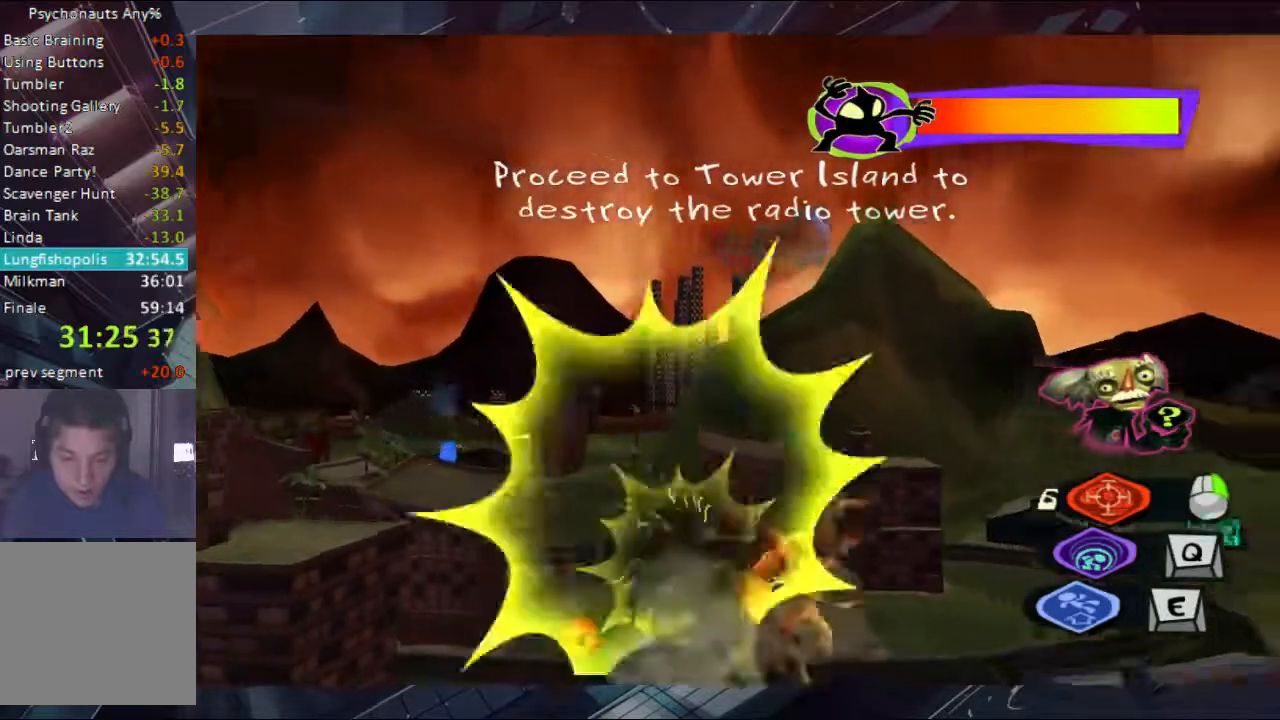
{"buttons": [], "left_stick": "down-right", "right_stick": "center", "events": []}